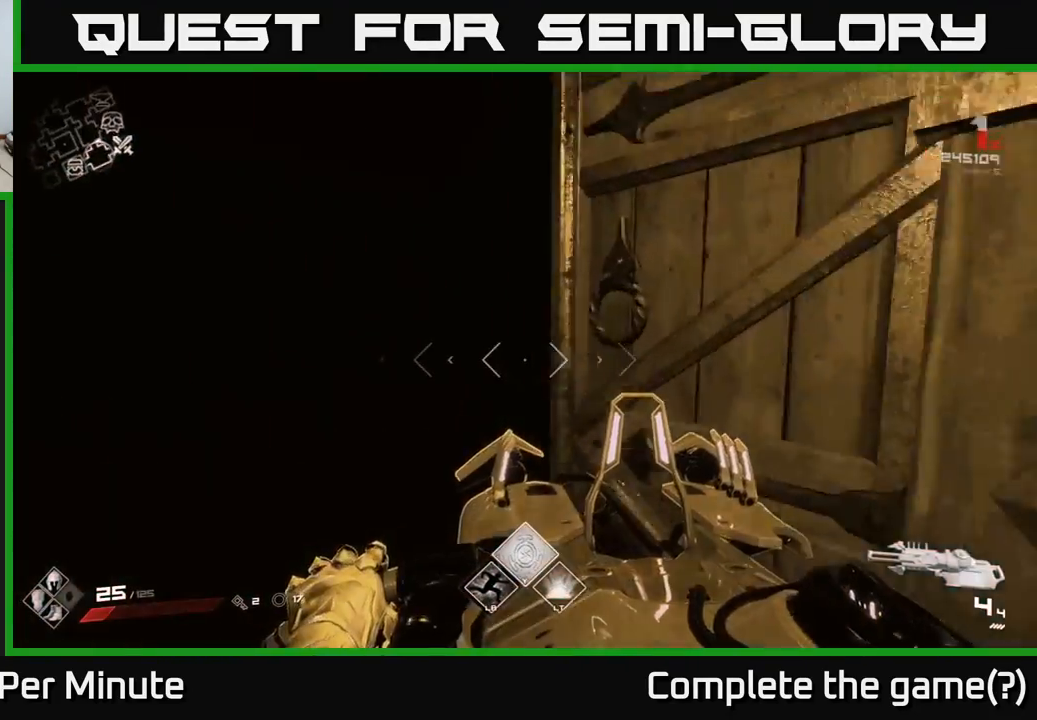
Gameplay with a controller (Xbox layout); each line is a JSON object with the inputs held at the frame after it. "events" lists button and stick changes between this image and that frame as [ms after this image, input, new state], when the widget could be followed in between.
{"buttons": [], "left_stick": "up", "right_stick": "center", "events": [[167, "right_stick", "center"]]}
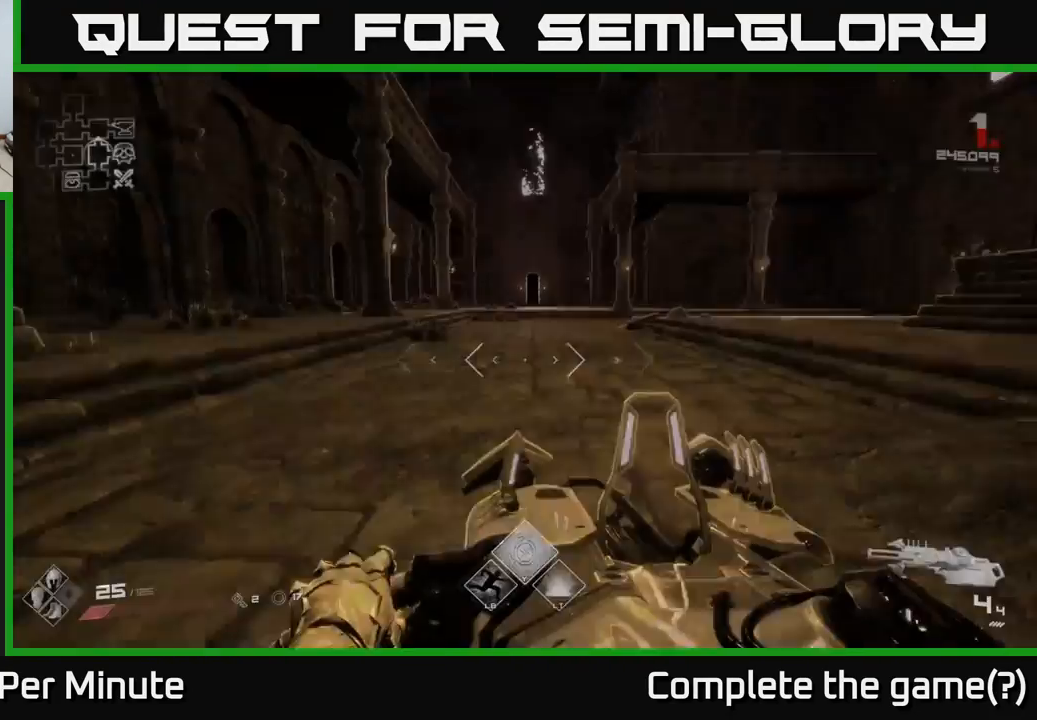
{"buttons": [], "left_stick": "up", "right_stick": "center", "events": [[50, "right_stick", "right"], [150, "left_stick", "up-left"], [267, "right_stick", "center"], [317, "left_stick", "up"], [333, "A", "down"], [433, "A", "up"]]}
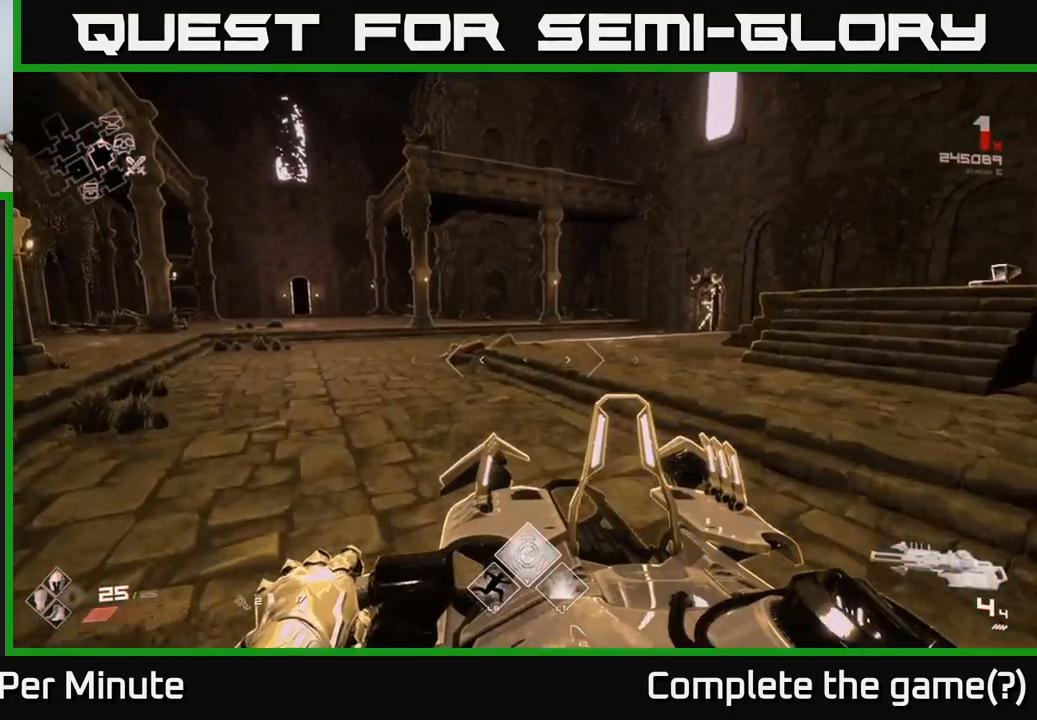
{"buttons": [], "left_stick": "up-right", "right_stick": "right", "events": [[150, "A", "down"], [150, "left_stick", "up-right"], [233, "A", "up"], [333, "right_stick", "right"]]}
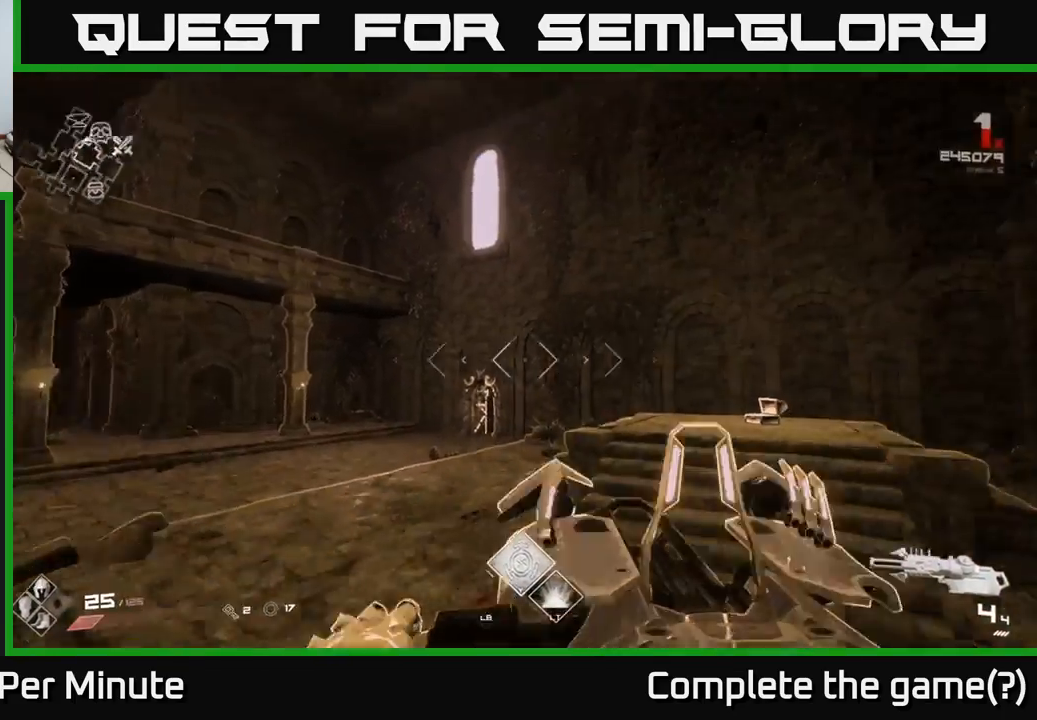
{"buttons": [], "left_stick": "up-left", "right_stick": "center", "events": [[33, "L1", "down"], [117, "right_stick", "center"], [133, "L1", "up"], [167, "left_stick", "up"], [333, "right_stick", "down"], [483, "left_stick", "up-left"], [500, "right_stick", "center"]]}
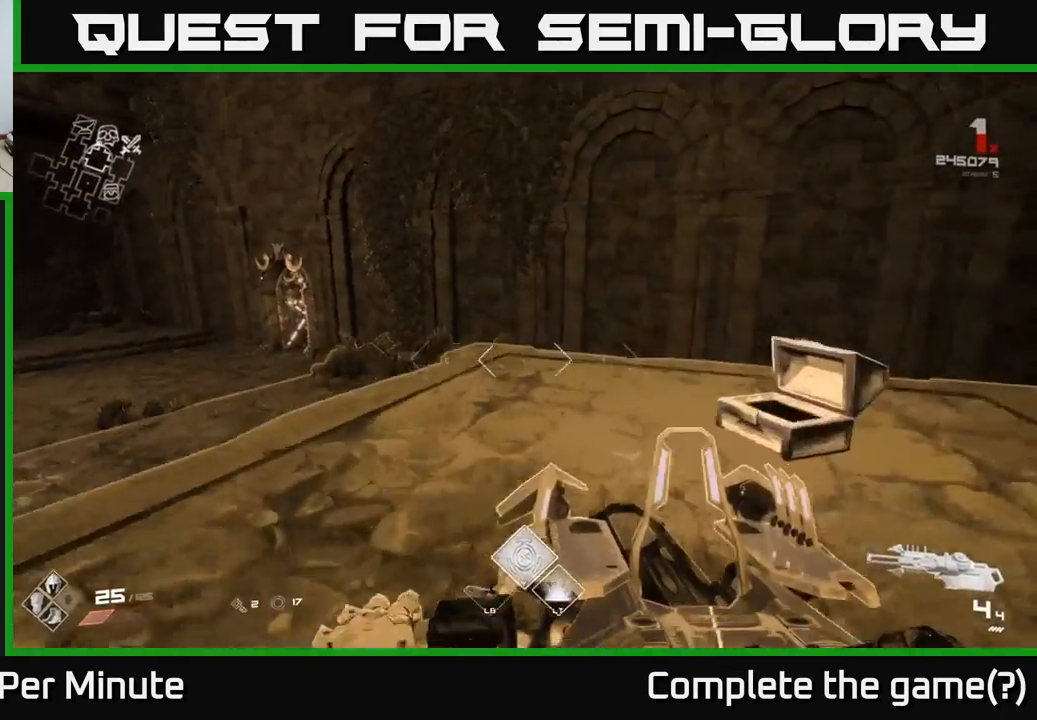
{"buttons": ["A"], "left_stick": "up-left", "right_stick": "center", "events": [[183, "A", "down"], [283, "A", "up"], [483, "A", "down"]]}
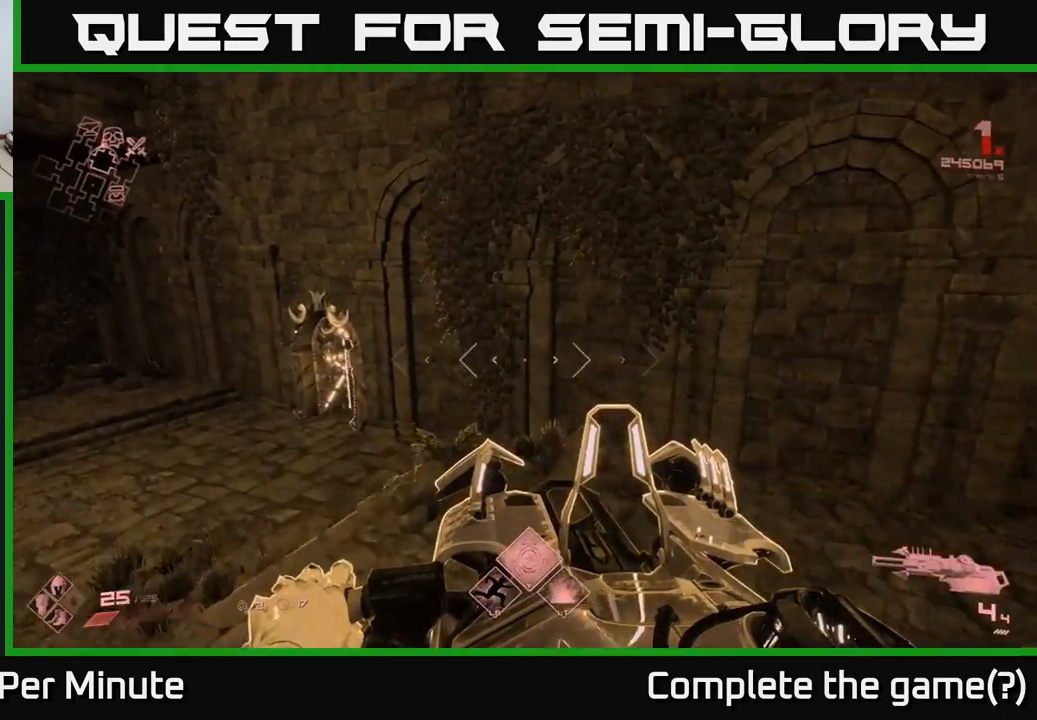
{"buttons": [], "left_stick": "up", "right_stick": "center", "events": [[117, "A", "up"], [317, "L1", "down"], [400, "left_stick", "up"], [433, "L1", "up"]]}
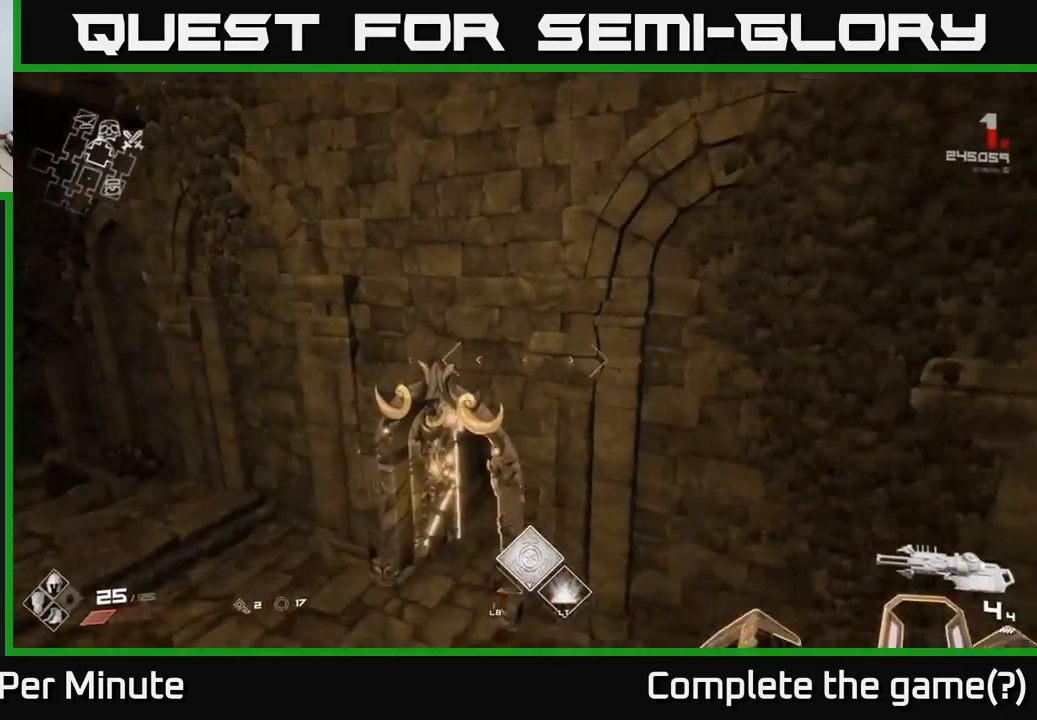
{"buttons": [], "left_stick": "up-right", "right_stick": "right", "events": [[367, "right_stick", "right"], [417, "left_stick", "up-right"]]}
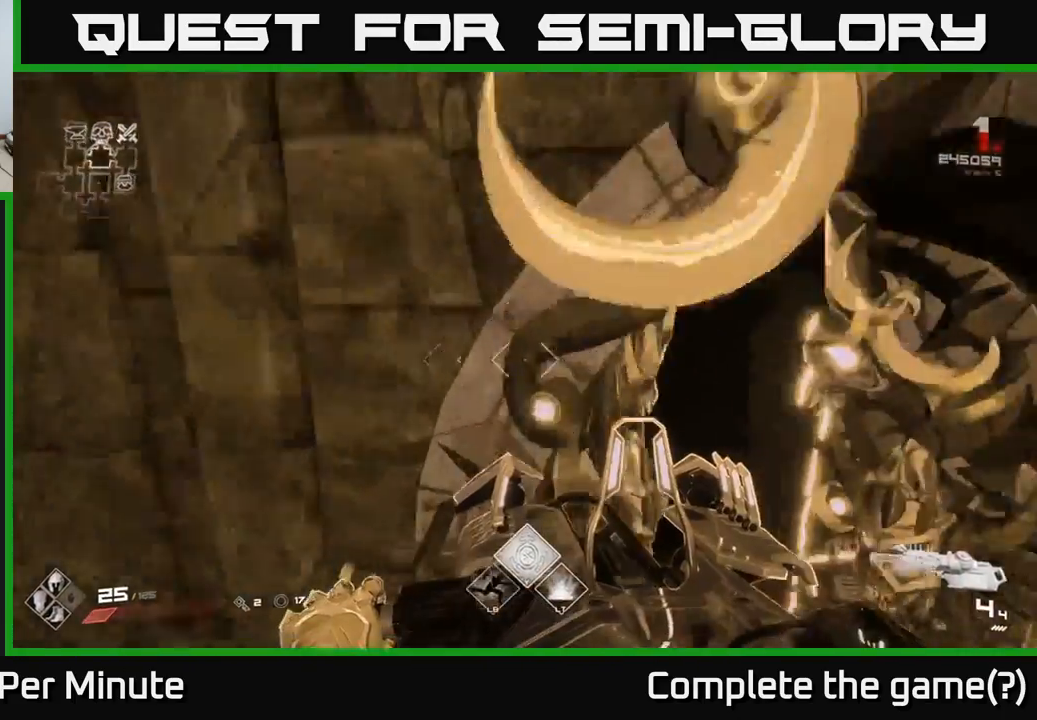
{"buttons": [], "left_stick": "up-right", "right_stick": "center", "events": [[83, "right_stick", "center"], [133, "left_stick", "up"], [433, "left_stick", "up-right"]]}
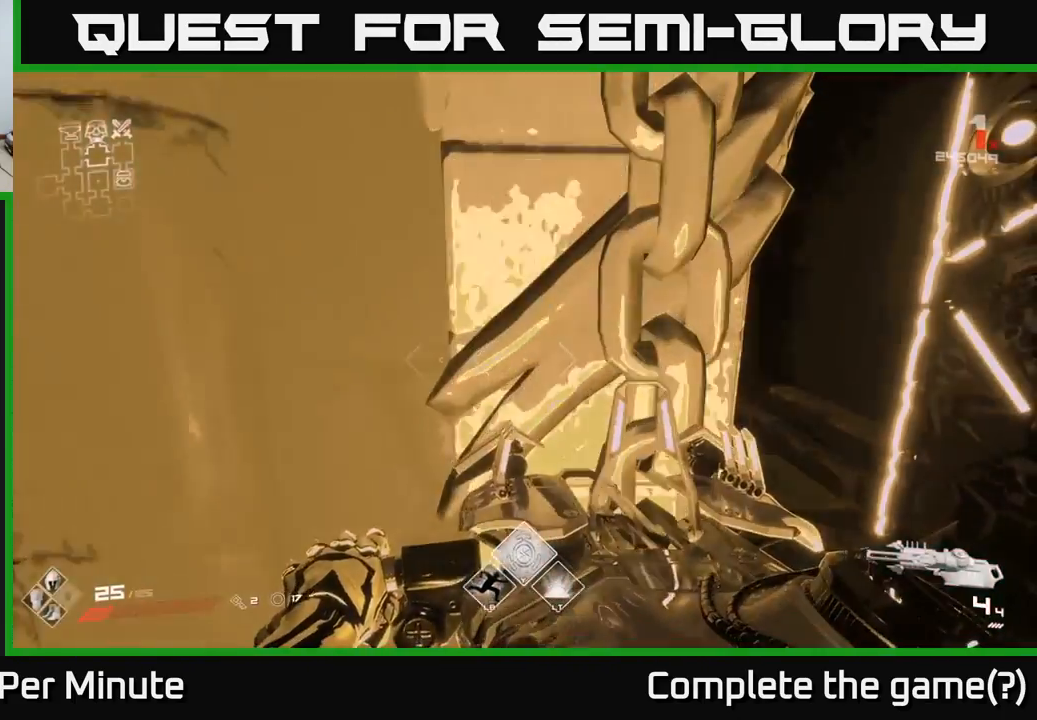
{"buttons": [], "left_stick": "up-right", "right_stick": "center", "events": [[283, "right_stick", "up-left"], [300, "left_stick", "right"], [417, "left_stick", "up-right"], [417, "right_stick", "center"]]}
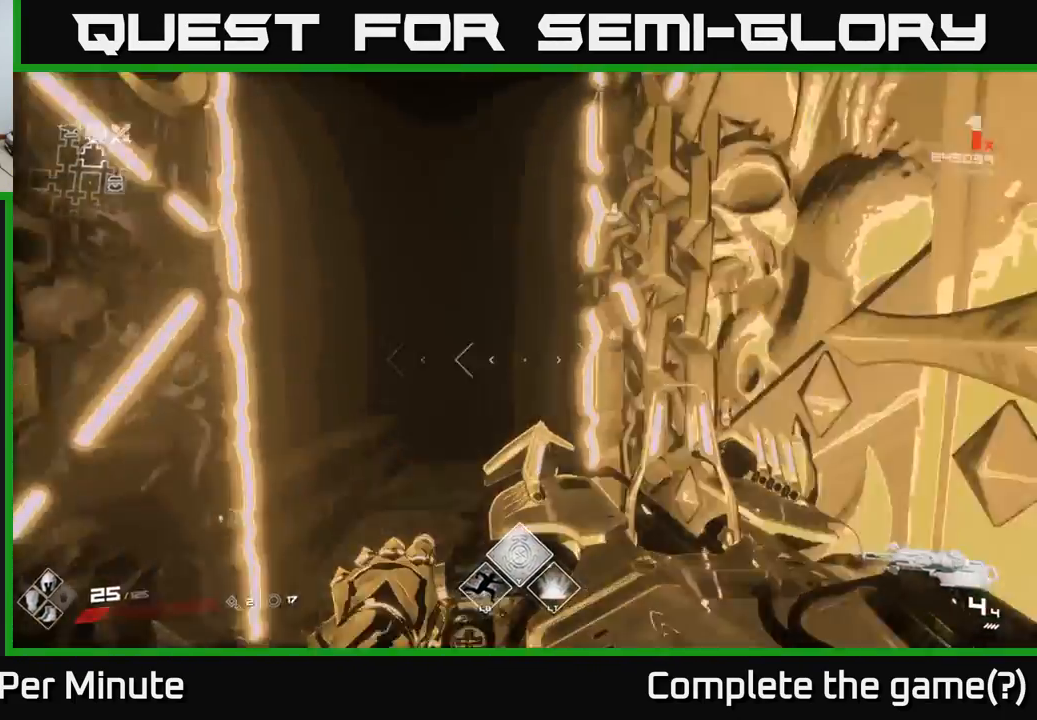
{"buttons": [], "left_stick": "center", "right_stick": "center", "events": [[33, "left_stick", "up"], [433, "left_stick", "center"]]}
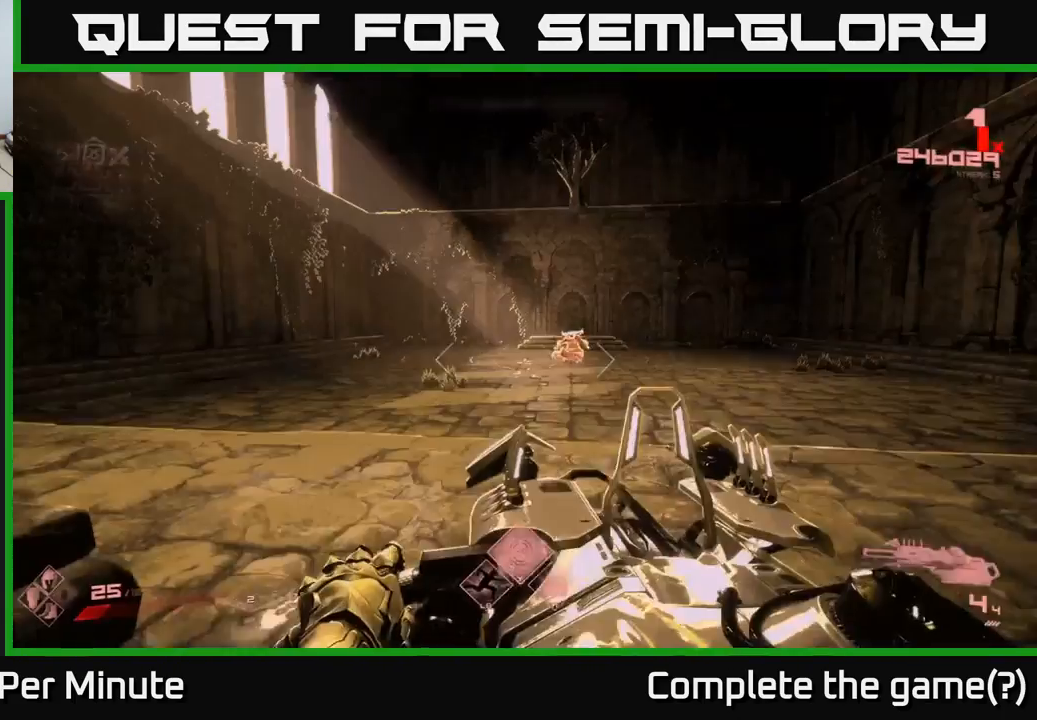
{"buttons": [], "left_stick": "center", "right_stick": "center", "events": []}
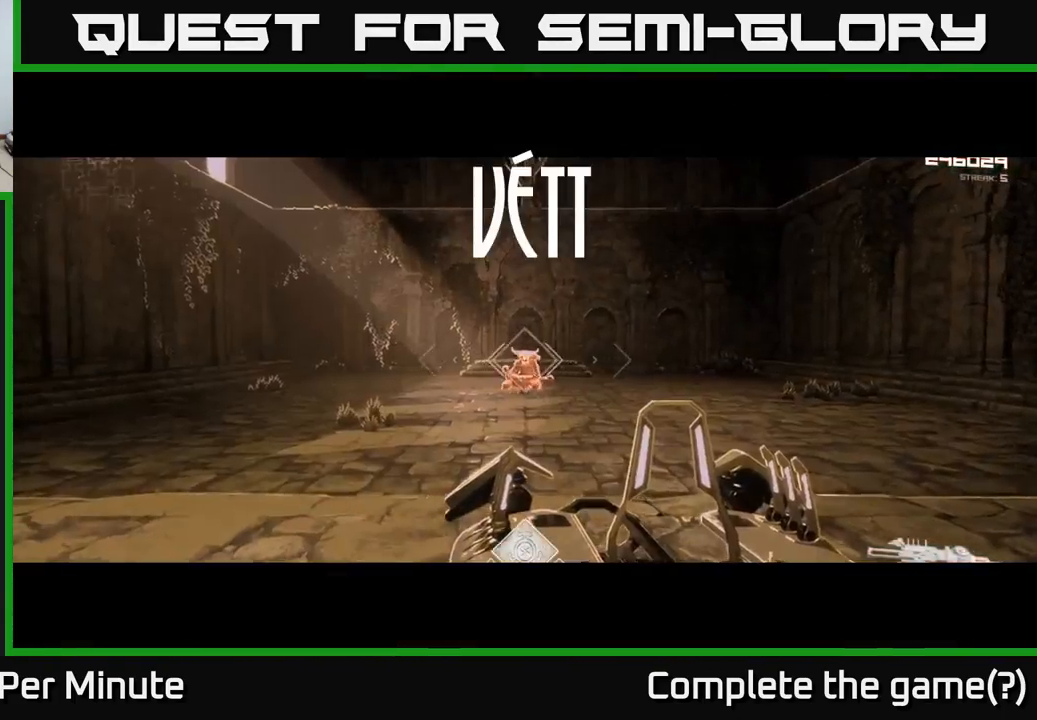
{"buttons": [], "left_stick": "center", "right_stick": "center", "events": [[100, "R2", "down"], [183, "R2", "up"]]}
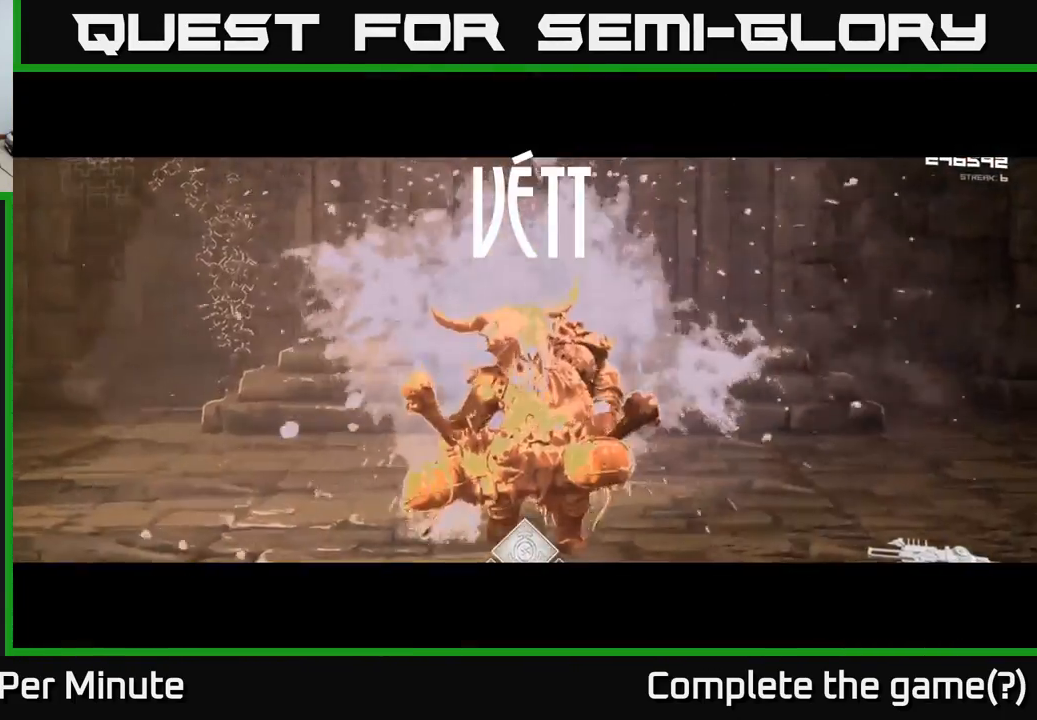
{"buttons": [], "left_stick": "center", "right_stick": "center", "events": [[233, "R2", "down"], [350, "R2", "up"]]}
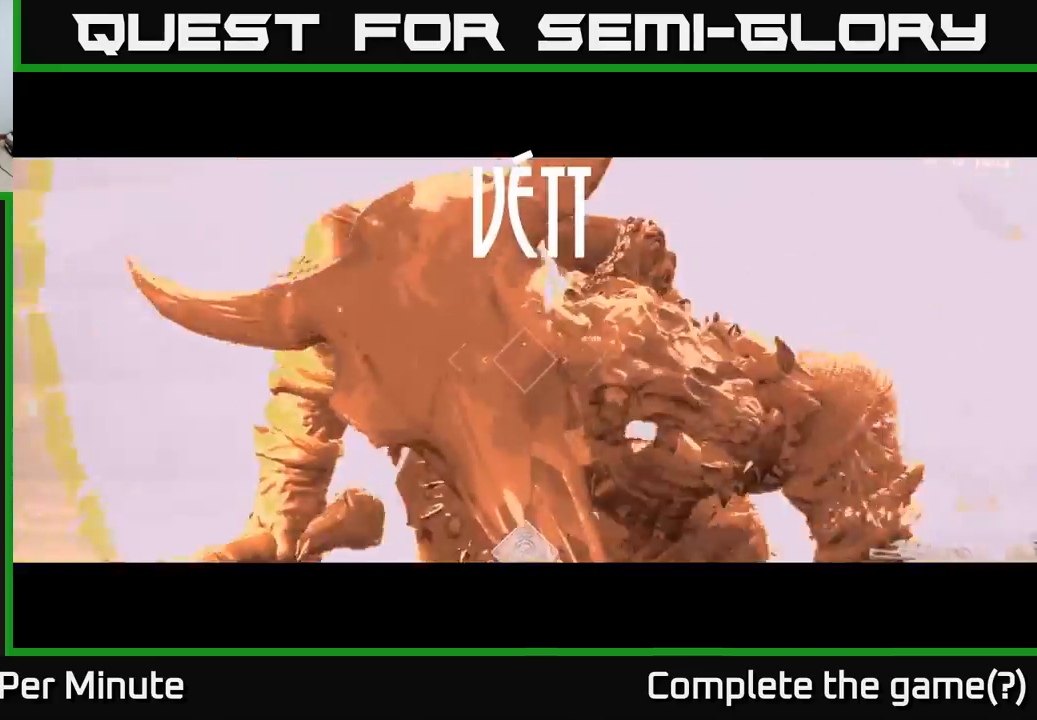
{"buttons": ["R2"], "left_stick": "center", "right_stick": "center", "events": [[417, "R2", "down"]]}
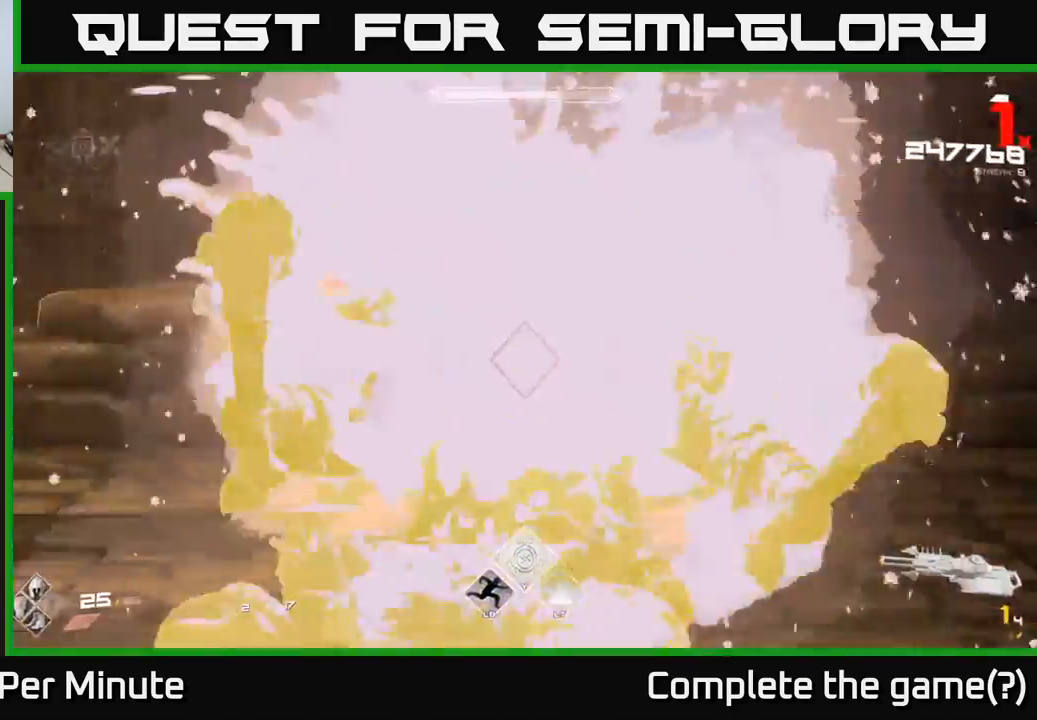
{"buttons": [], "left_stick": "center", "right_stick": "center", "events": [[50, "R2", "up"], [233, "R1", "down"], [333, "R1", "up"]]}
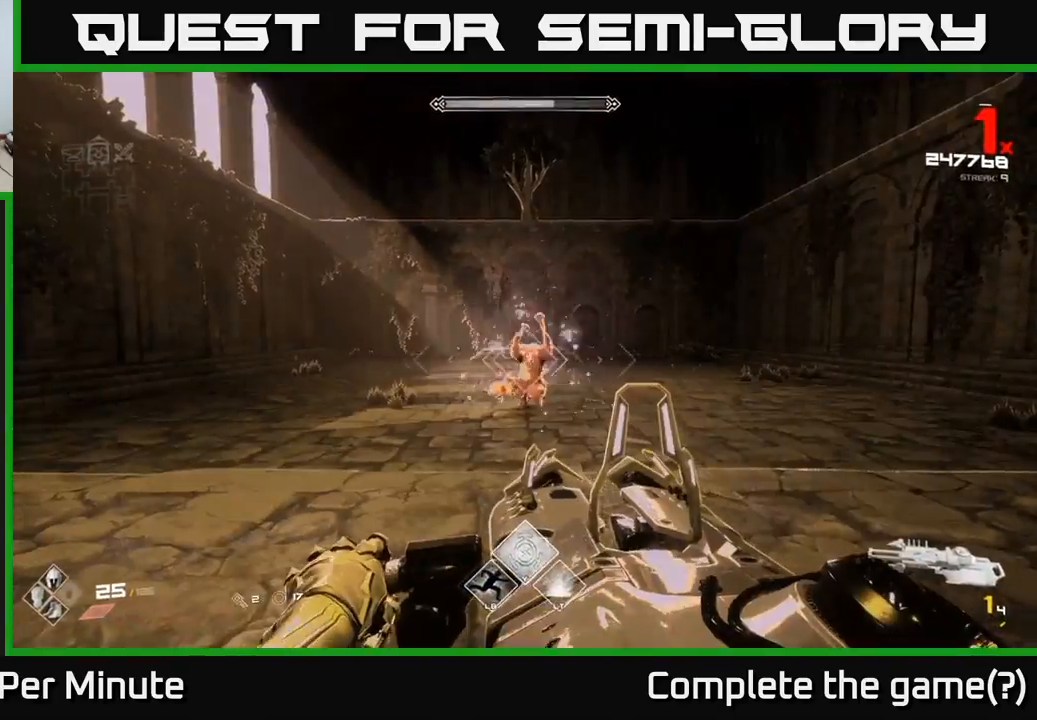
{"buttons": ["R1"], "left_stick": "center", "right_stick": "center", "events": [[50, "R1", "down"], [150, "R1", "up"], [400, "R1", "down"]]}
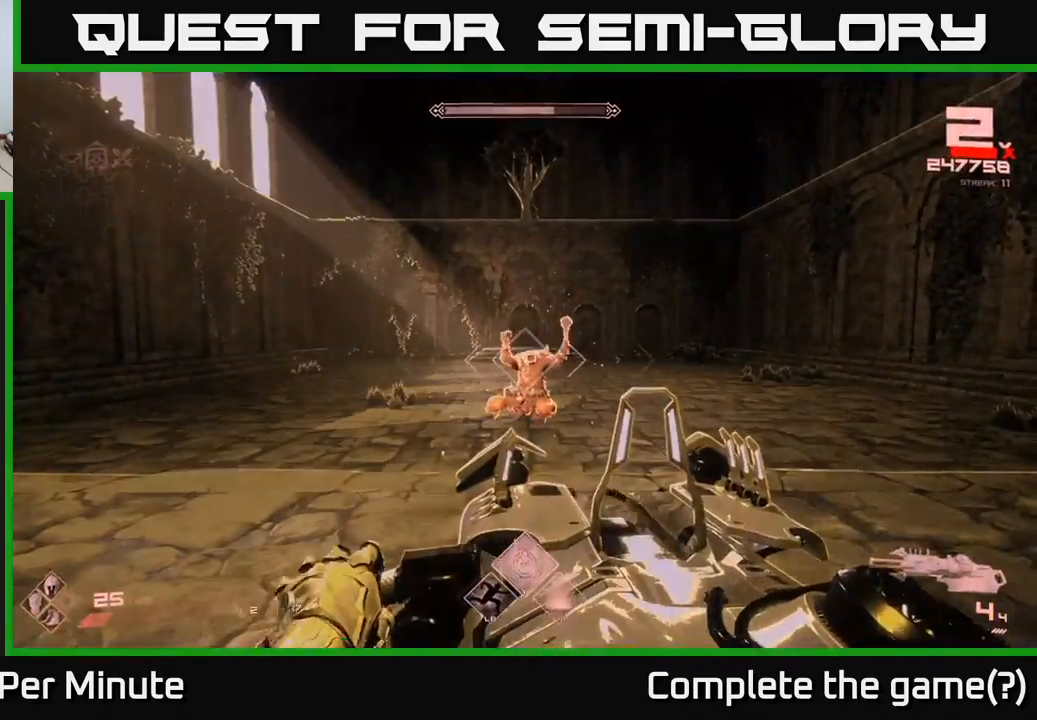
{"buttons": [], "left_stick": "left", "right_stick": "right", "events": [[17, "R1", "up"], [17, "left_stick", "down-left"], [183, "left_stick", "center"], [233, "R2", "down"], [350, "left_stick", "left"], [367, "R2", "up"], [500, "right_stick", "right"]]}
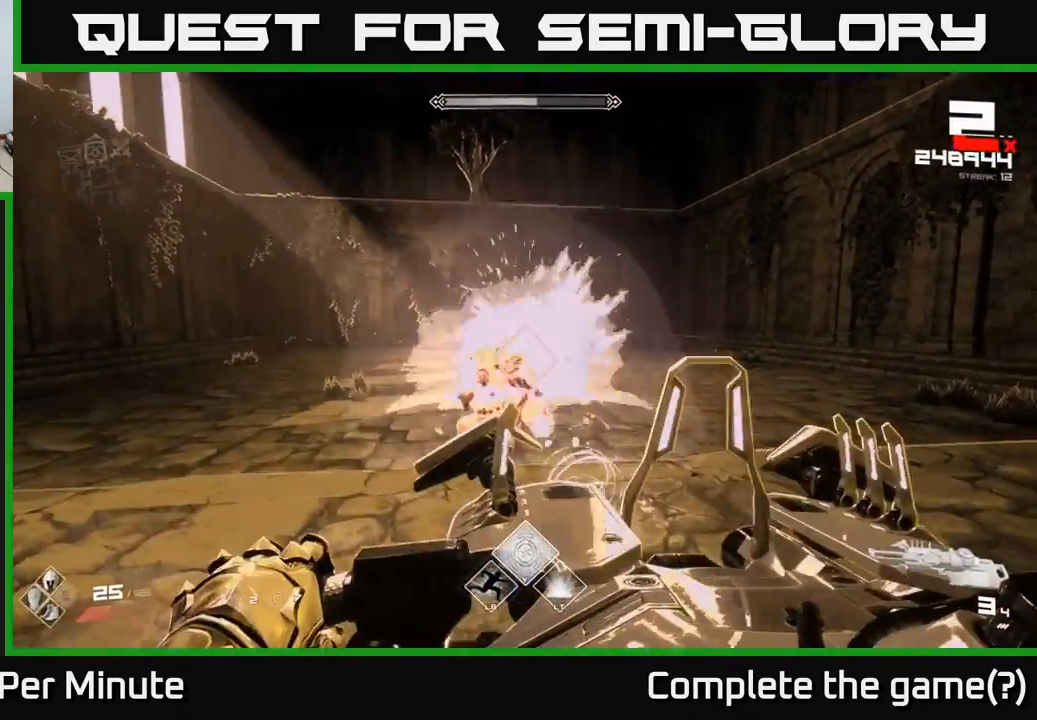
{"buttons": ["R2"], "left_stick": "left", "right_stick": "center", "events": [[133, "right_stick", "center"], [400, "R2", "down"]]}
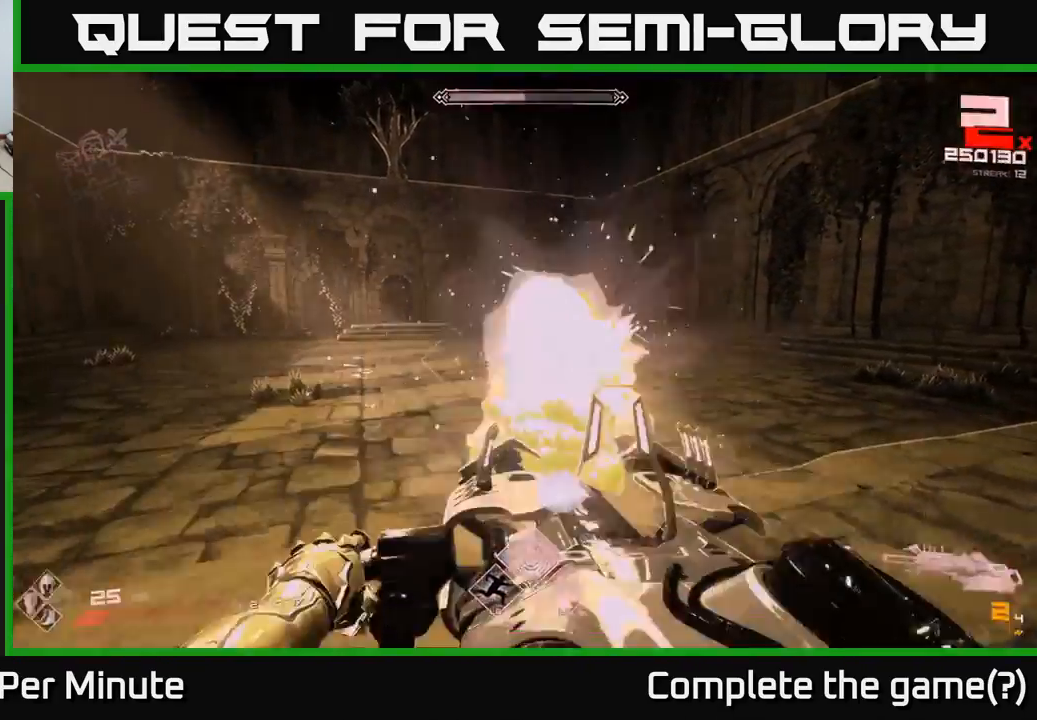
{"buttons": [], "left_stick": "down-left", "right_stick": "up-right", "events": [[33, "R2", "up"], [167, "right_stick", "right"], [283, "left_stick", "down-left"], [450, "right_stick", "up-right"]]}
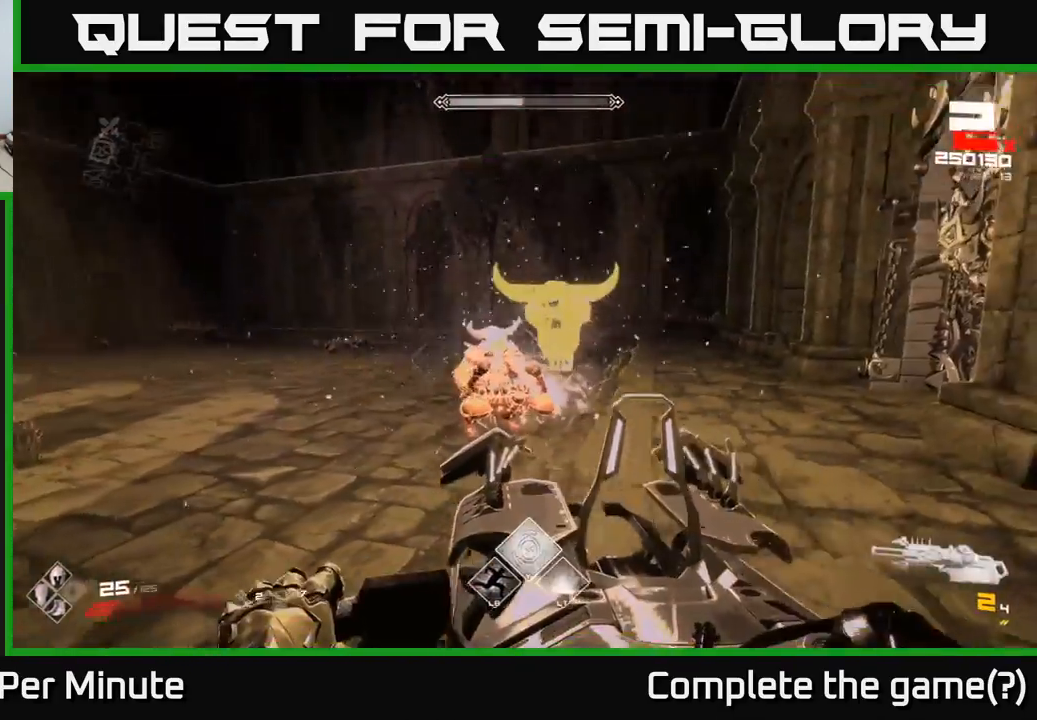
{"buttons": [], "left_stick": "left", "right_stick": "center", "events": [[117, "right_stick", "right"], [150, "R2", "down"], [267, "left_stick", "left"], [283, "R2", "up"], [333, "right_stick", "down-right"], [483, "right_stick", "center"]]}
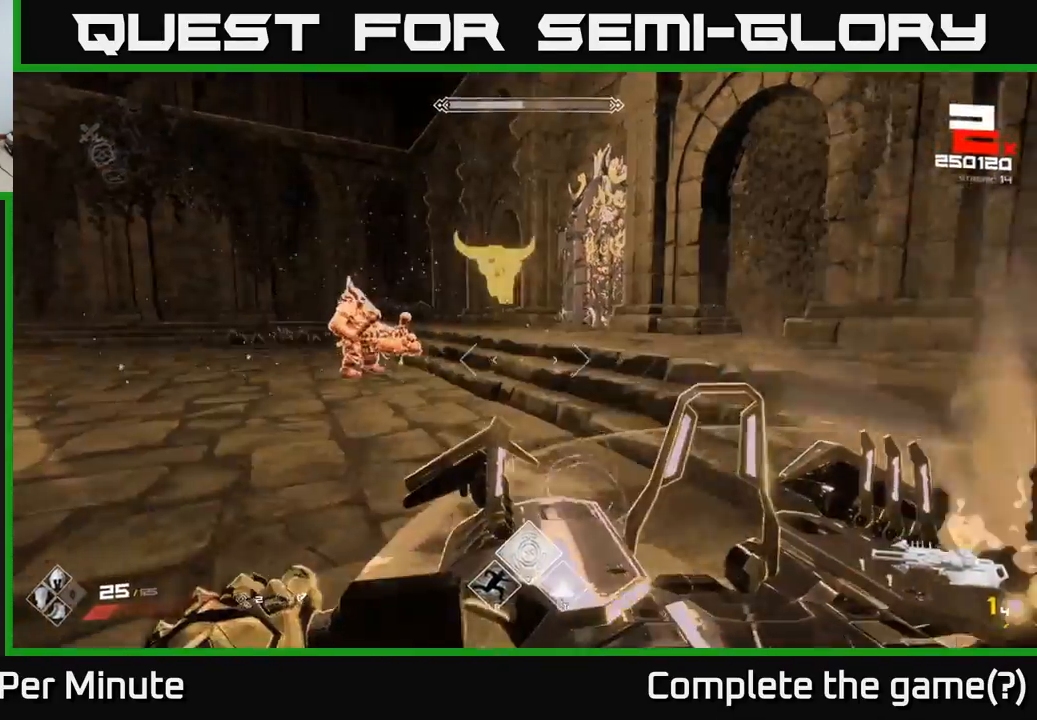
{"buttons": [], "left_stick": "left", "right_stick": "right", "events": [[333, "R2", "down"], [333, "right_stick", "up-left"], [383, "right_stick", "center"], [433, "R2", "up"], [450, "right_stick", "right"]]}
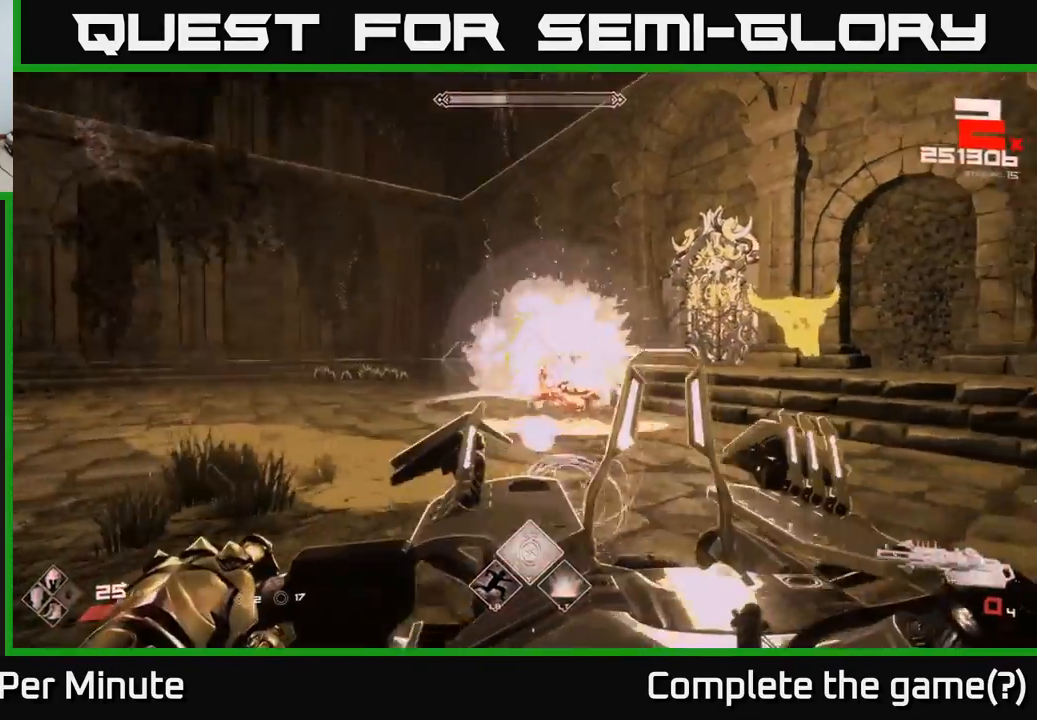
{"buttons": [], "left_stick": "left", "right_stick": "right", "events": [[100, "right_stick", "center"], [317, "R1", "down"], [333, "right_stick", "right"], [417, "R1", "up"]]}
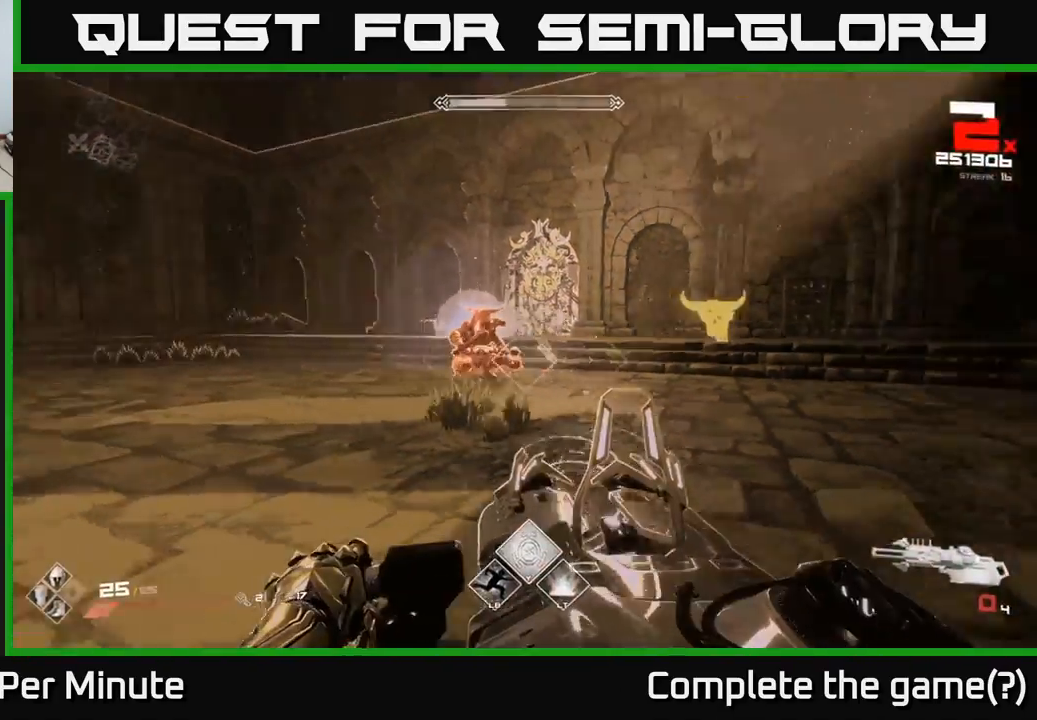
{"buttons": [], "left_stick": "left", "right_stick": "center", "events": [[50, "R1", "down"], [50, "right_stick", "center"], [150, "R1", "up"], [317, "R1", "down"], [333, "right_stick", "up-right"], [417, "R1", "up"], [417, "right_stick", "center"]]}
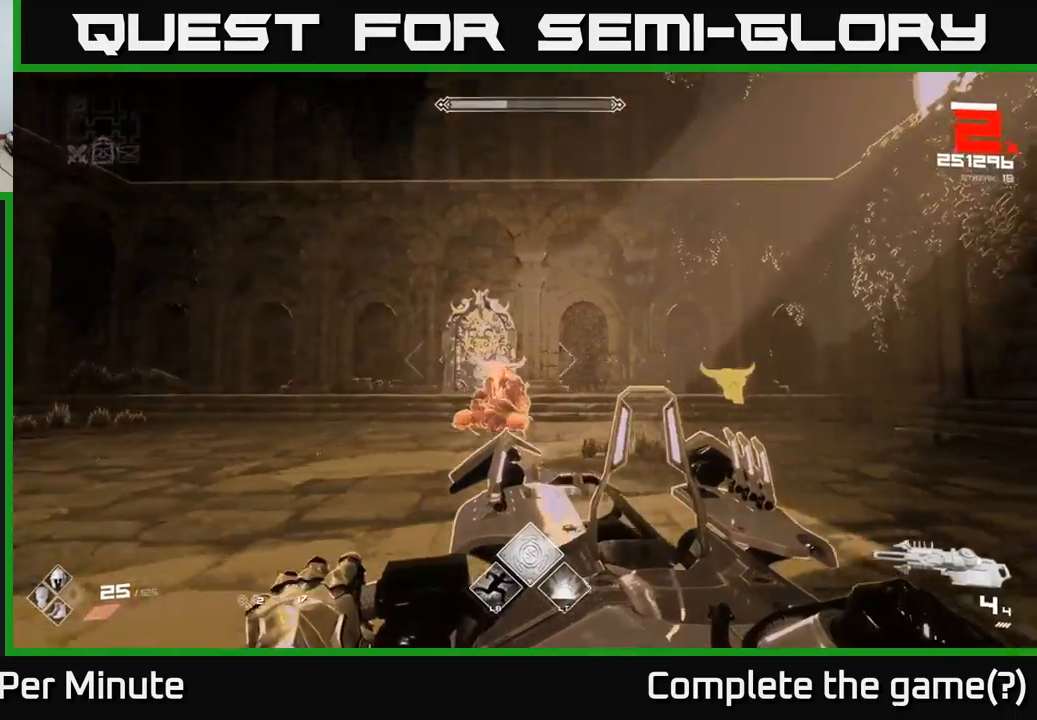
{"buttons": [], "left_stick": "center", "right_stick": "center", "events": [[167, "R2", "down"], [167, "left_stick", "center"], [267, "left_stick", "down"], [317, "R2", "up"], [483, "left_stick", "center"]]}
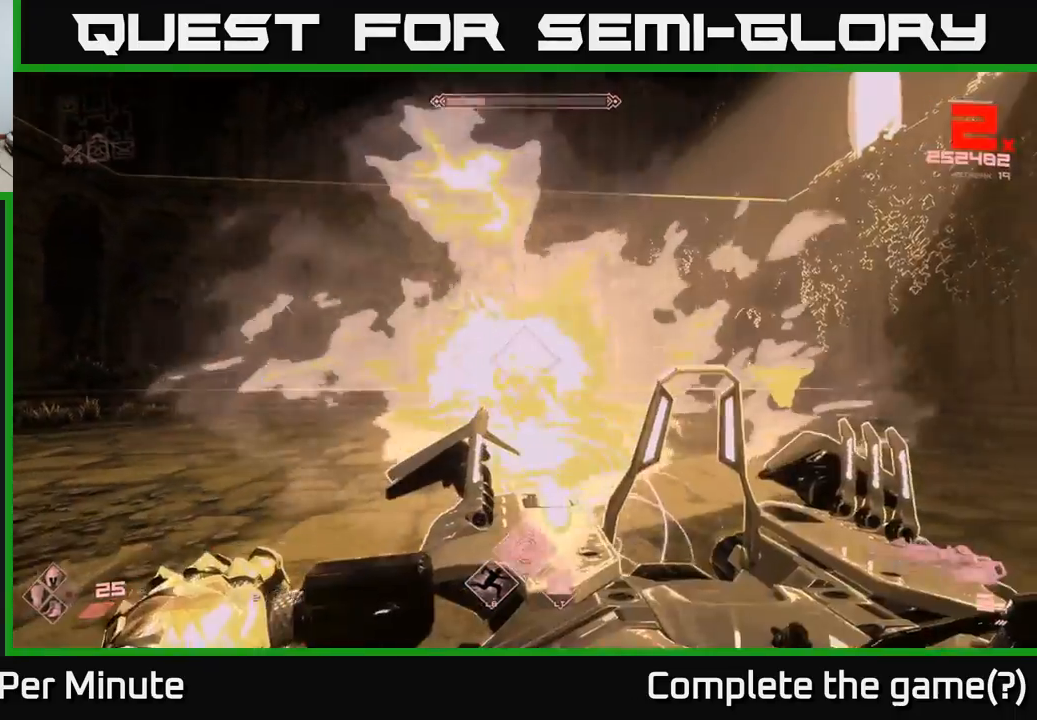
{"buttons": [], "left_stick": "down", "right_stick": "center", "events": [[117, "left_stick", "down"], [300, "R2", "down"], [417, "R2", "up"]]}
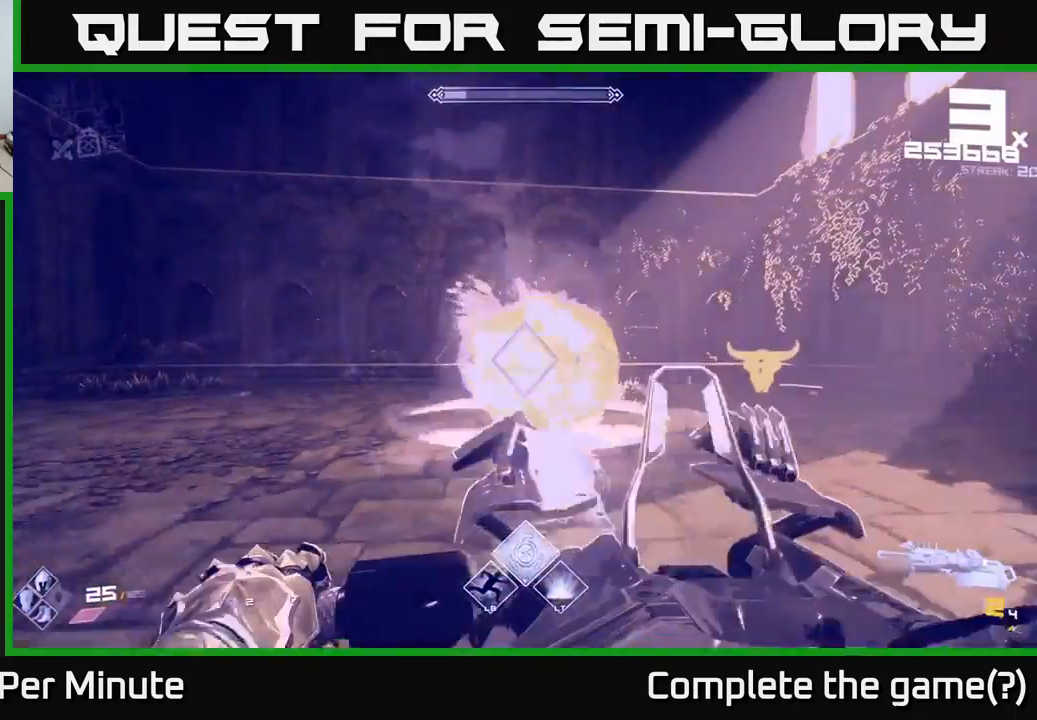
{"buttons": [], "left_stick": "down-left", "right_stick": "center", "events": [[317, "left_stick", "down-left"]]}
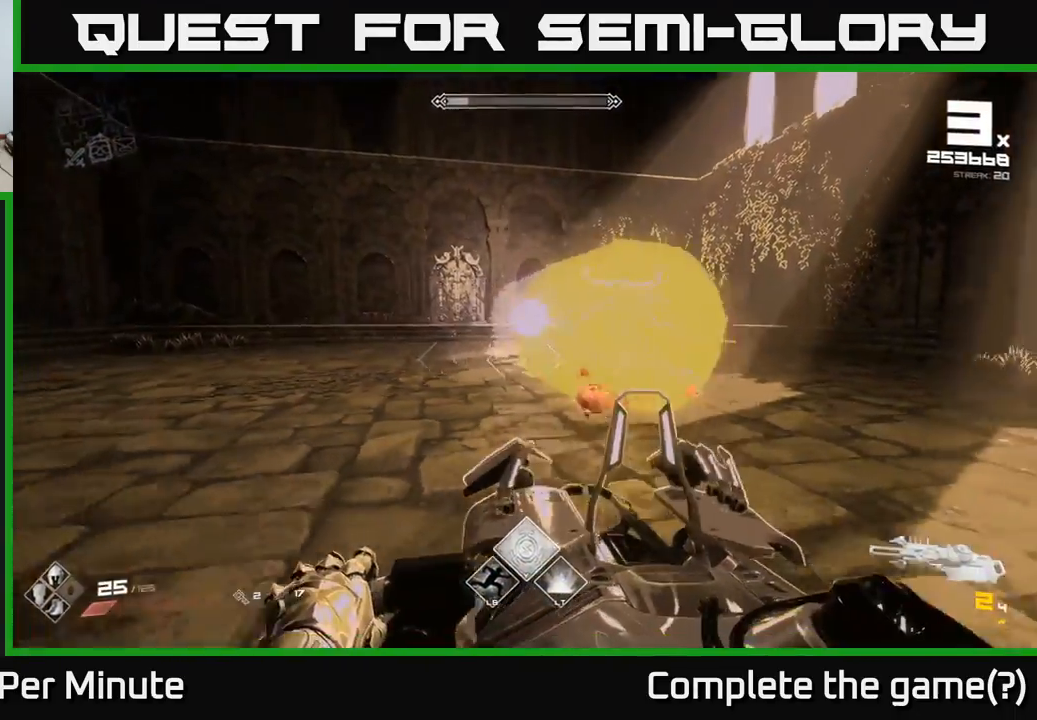
{"buttons": [], "left_stick": "up-left", "right_stick": "center", "events": [[33, "R2", "down"], [33, "left_stick", "down"], [150, "R2", "up"], [150, "left_stick", "down-left"], [200, "right_stick", "right"], [283, "left_stick", "left"], [350, "right_stick", "center"], [500, "left_stick", "up-left"]]}
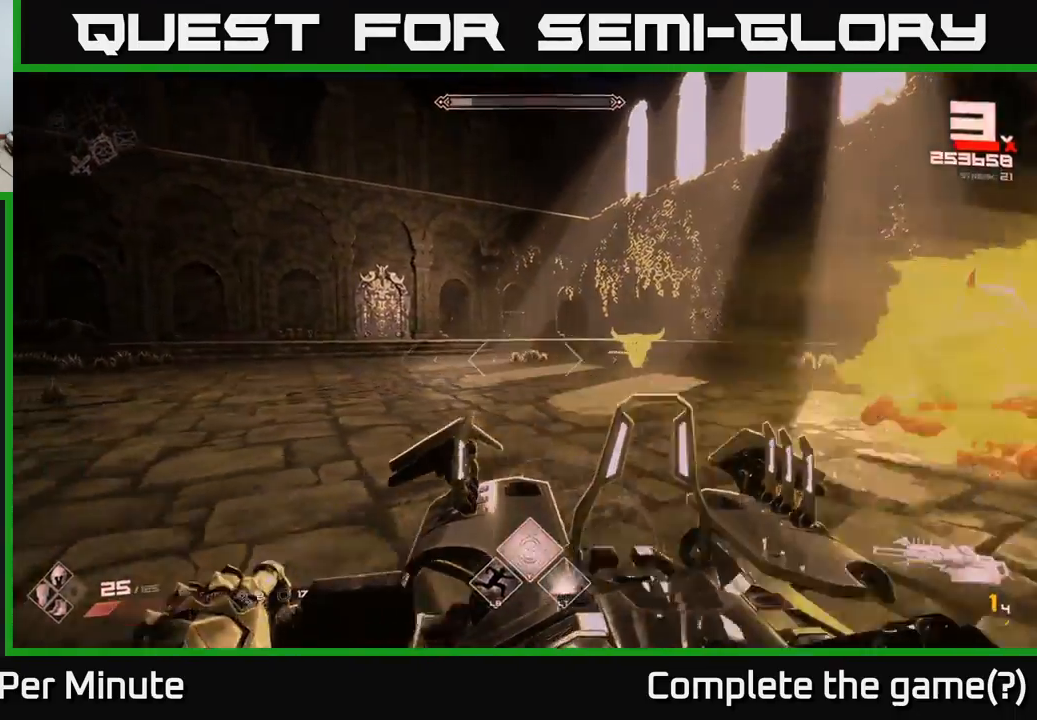
{"buttons": [], "left_stick": "left", "right_stick": "right", "events": [[83, "right_stick", "right"], [183, "left_stick", "left"], [233, "R2", "down"], [283, "right_stick", "center"], [383, "R2", "up"], [417, "right_stick", "right"]]}
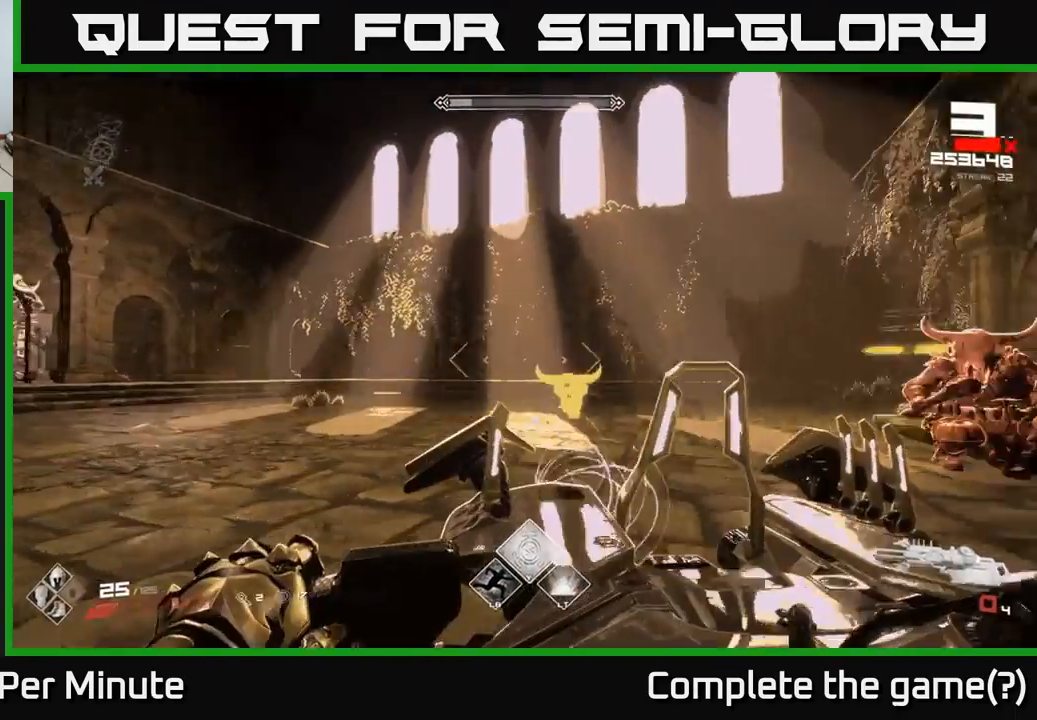
{"buttons": [], "left_stick": "center", "right_stick": "center", "events": [[83, "R1", "down"], [183, "R1", "up"], [217, "left_stick", "down-left"], [217, "right_stick", "center"], [350, "R1", "down"], [400, "left_stick", "center"], [483, "R1", "up"]]}